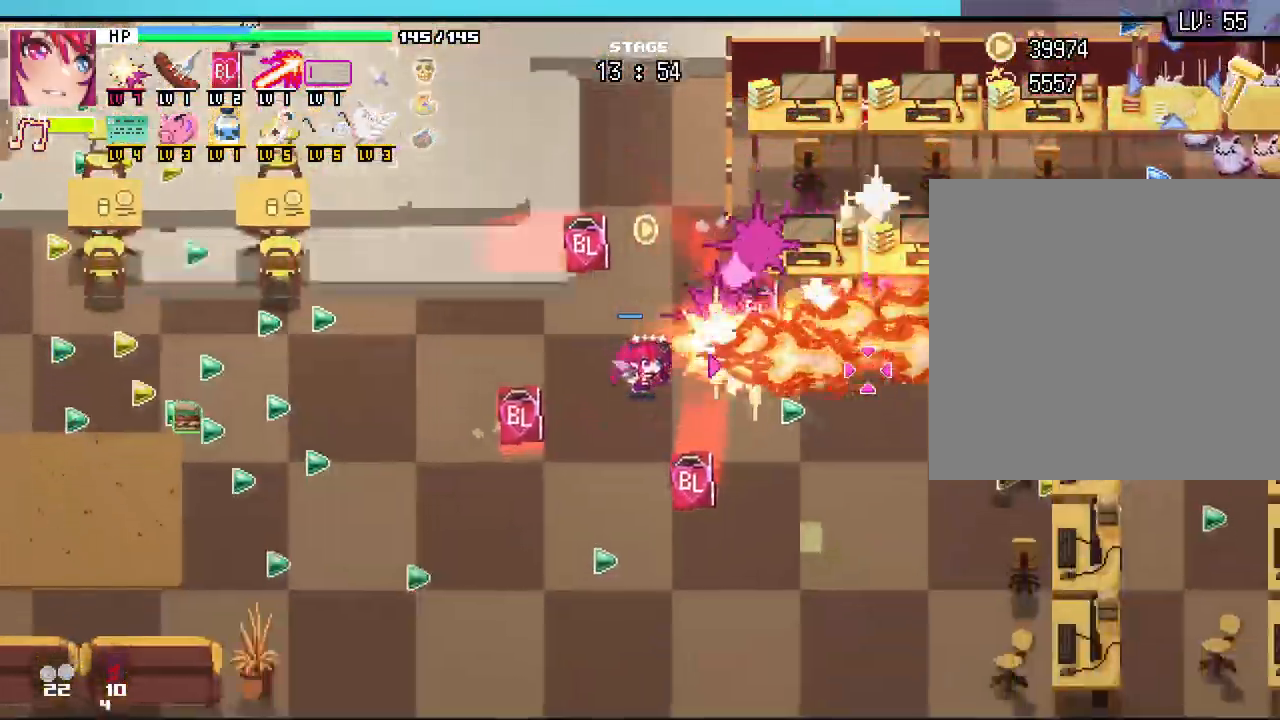
Gameplay with keyboard and mouse; each line is a JSON object with the keys and mouse buttons held at the frame after it. "events" lists presses ("down") and releases ("up") of ".", "/", "0", "1", "2", "3", "4", "5", "6", "7", "8", "9", "a", "alt_l", "alt_r", "b", "backslash", "backspace", "c", "caps_lock", "comma", "ctrl_l", "ctrl_r", "d", "e", "equals", "escape", "f", "f1", "f10", "f11", "f12", "f2", "f3", "f4", "f5", "f6", "f7", "f8", "f9", "g", "h", "i", "j", "k", "l", "lbracket", "m", "minus", "n", "o", "p", "q", "quote", "r", "rbracket", "return", "s", "semicolon", "shift_l", "shift_r", "space", "super", "t", "tab", "tilde", "u", "v", "w", "x", "y", "z", "mouse_left", "mouse_wheel", "mouse_right", "mouse_mb4" and "mouse_mb5" between this image and that frame as [ms after this image, input, new state], when the widget could be followed in between. "mouse_left", "mouse_wheel", "mouse_right", "mouse_mb4", "mouse_mb5" = the "left", "wheel", "right", "mb4", "mb5" buttons of the "mouse" list. No other keys are recorded. "wheel" means that the mouse wheel is clicked or scrolled. Not read: mouse_move.
{"keys": ["d"], "mouse": [], "events": [[267, "s", "up"]]}
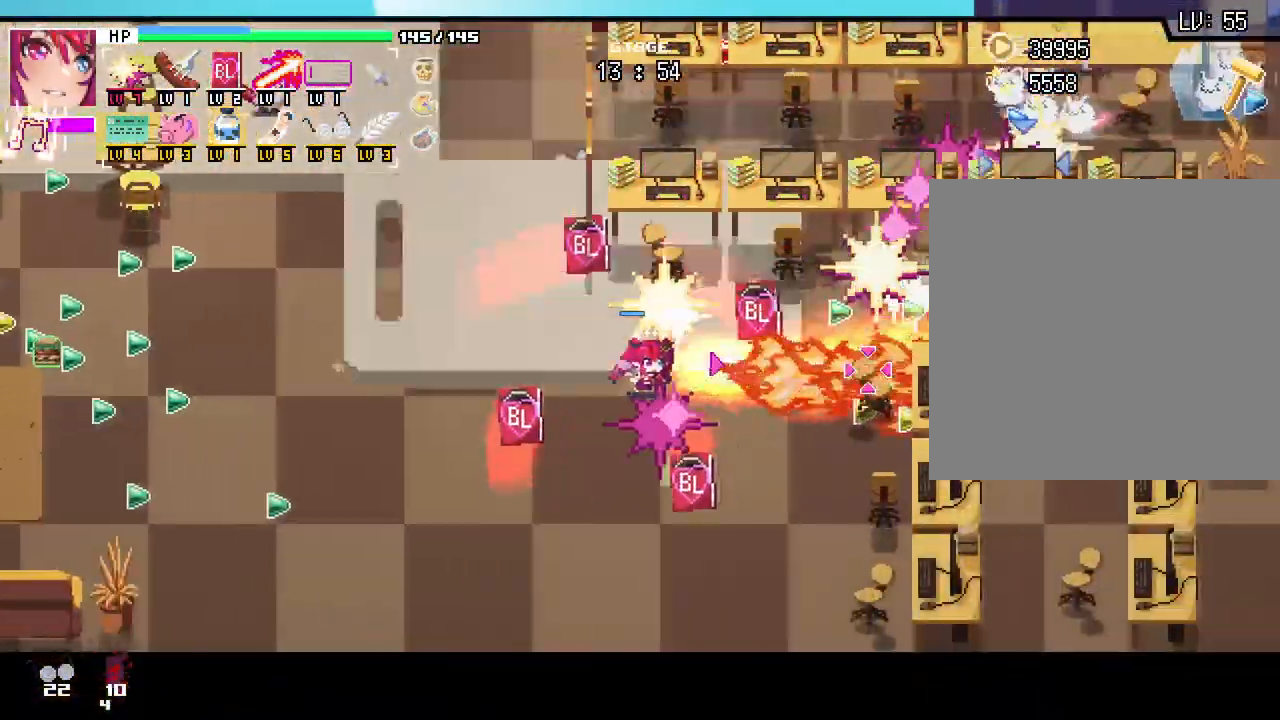
{"keys": ["s"], "mouse": [], "events": [[83, "w", "down"], [217, "w", "up"], [383, "s", "down"], [450, "d", "up"]]}
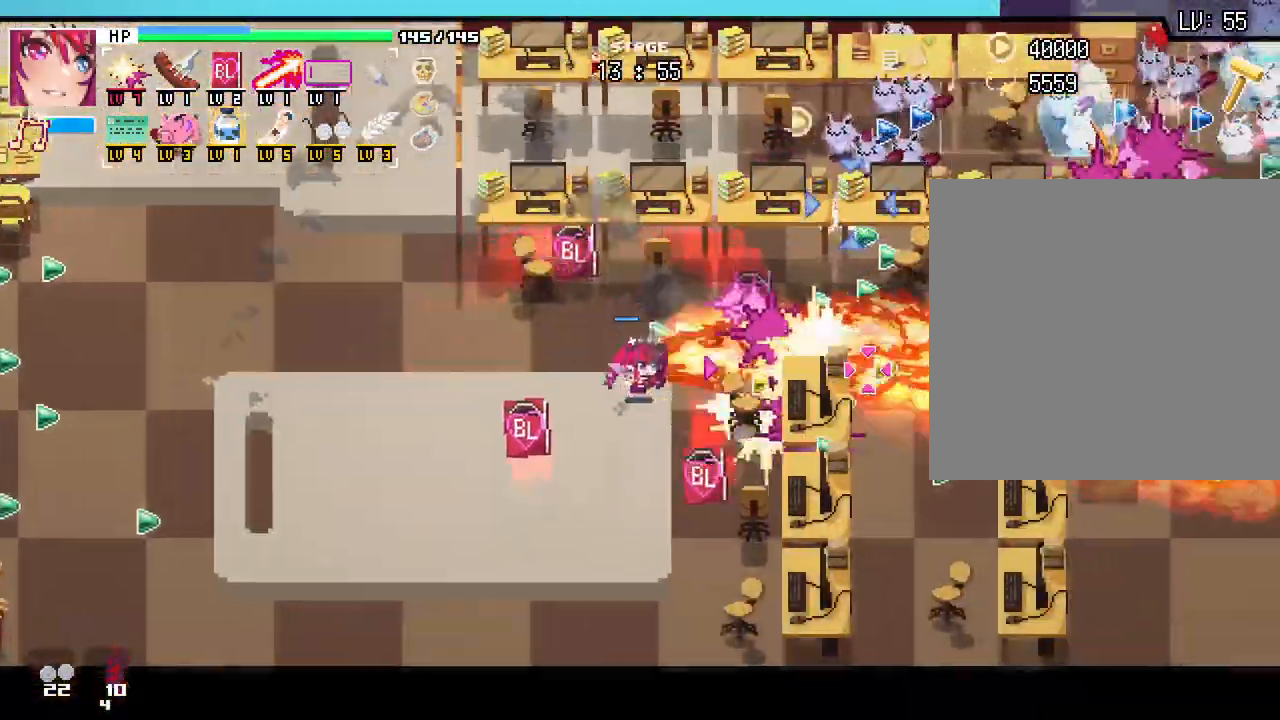
{"keys": ["a", "w"], "mouse": [], "events": [[133, "a", "down"], [233, "s", "up"], [417, "w", "down"]]}
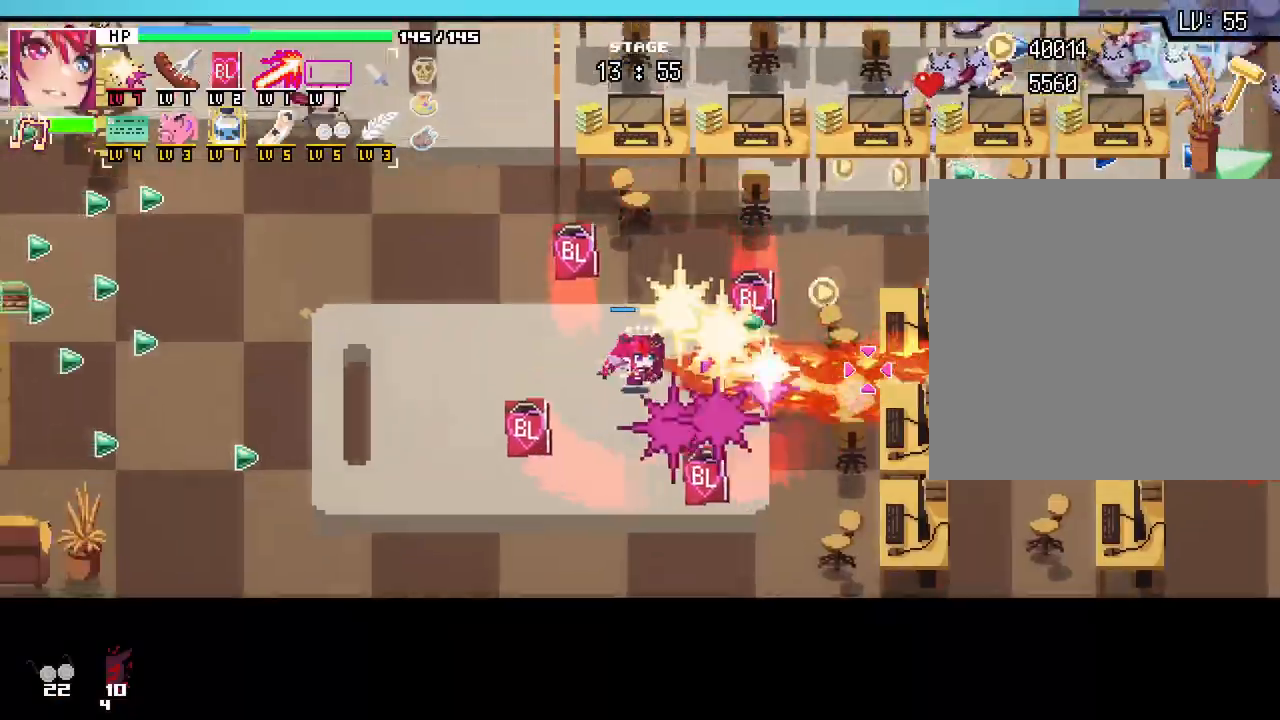
{"keys": ["d"], "mouse": [], "events": [[83, "a", "up"], [200, "d", "down"], [367, "w", "up"]]}
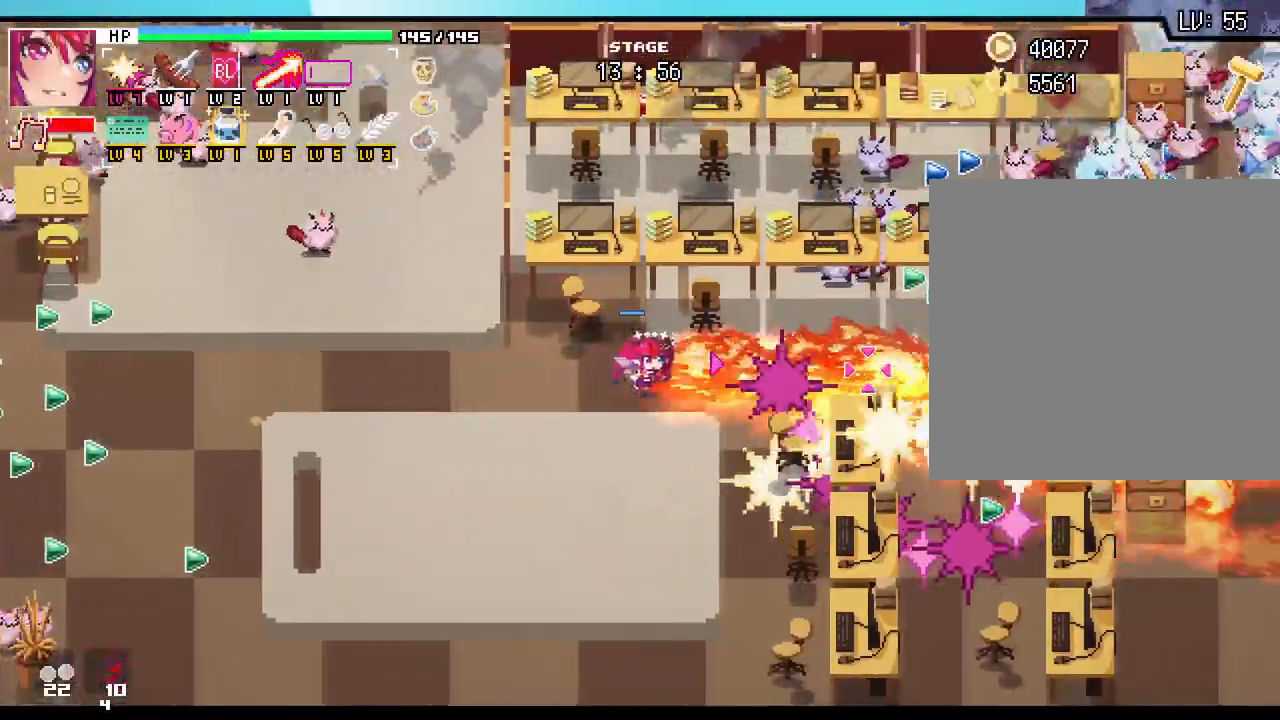
{"keys": ["d"], "mouse": [], "events": [[317, "w", "down"], [483, "w", "up"]]}
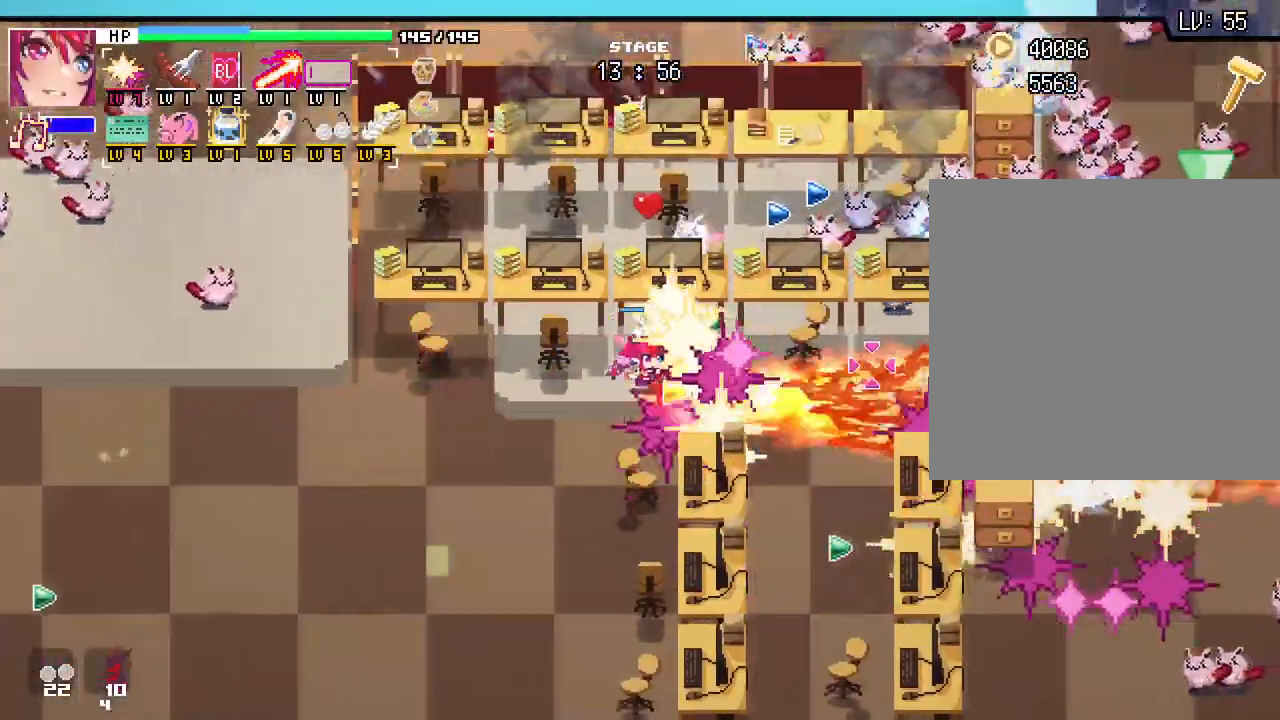
{"keys": ["a", "s"], "mouse": [], "events": [[267, "d", "up"], [267, "s", "down"], [417, "a", "down"]]}
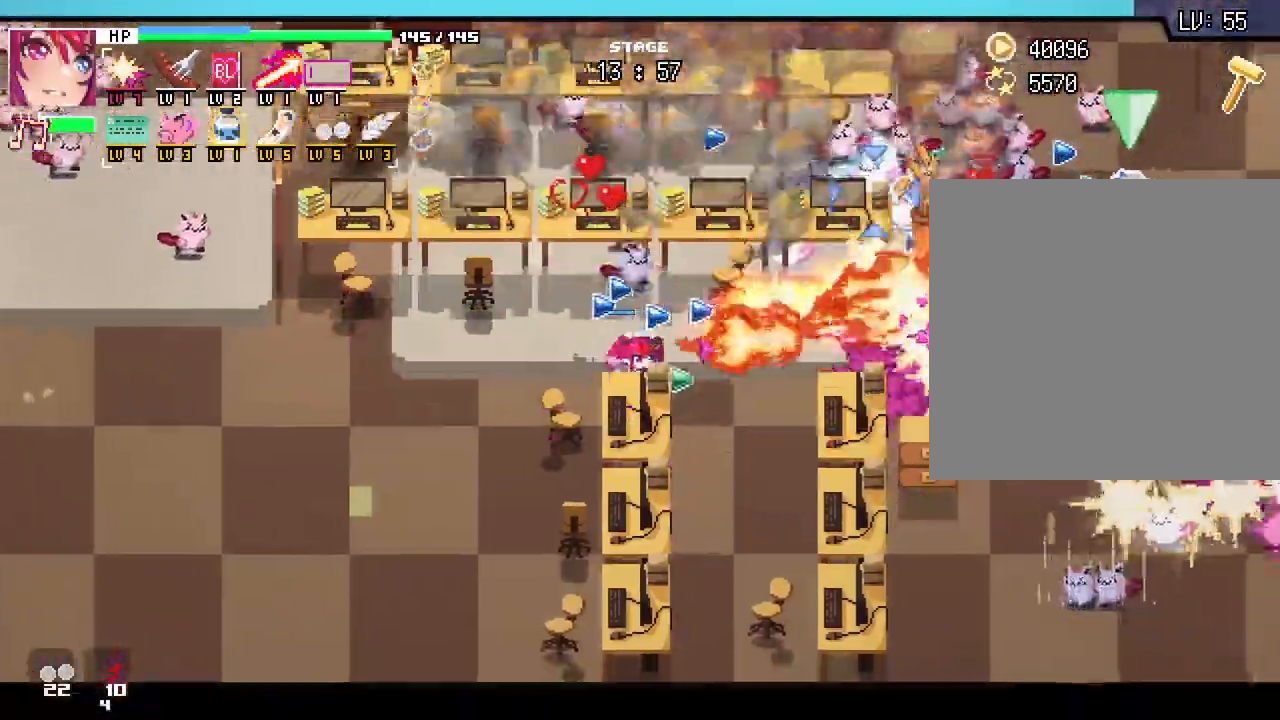
{"keys": ["a"], "mouse": [], "events": [[133, "s", "up"], [283, "w", "down"], [417, "w", "up"]]}